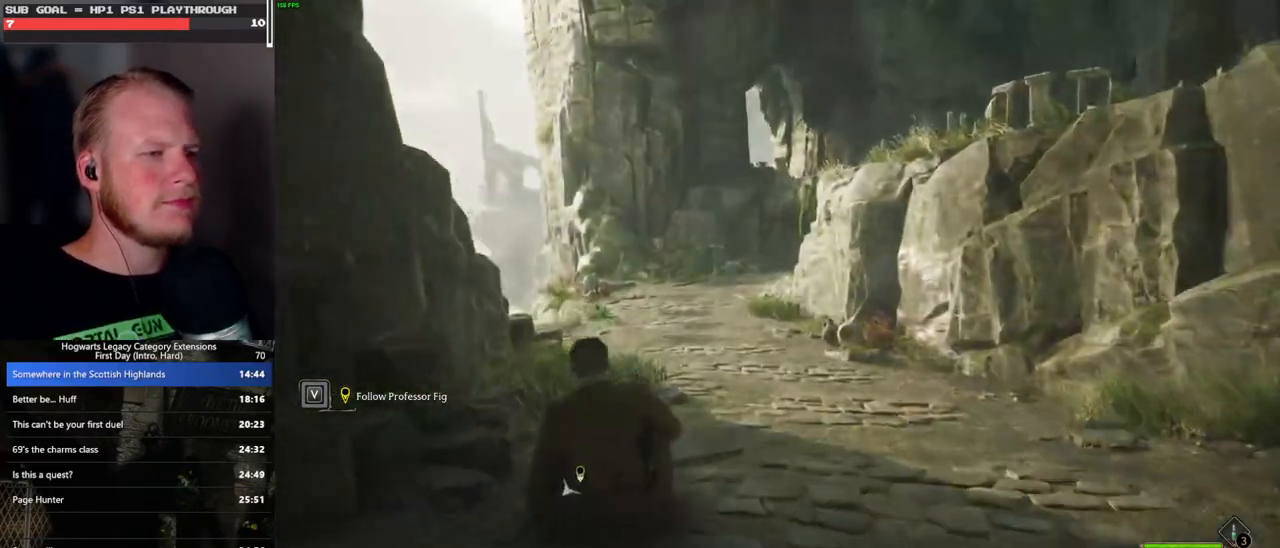
Gameplay with keyboard and mouse; each line is a JSON object with the keys and mouse buttons held at the frame after it. "events" lists presses ("down") and releases ("up") of ".", "/", "0", "1", "2", "3", "4", "5", "6", "7", "8", "9", "a", "alt_l", "alt_r", "b", "backslash", "backspace", "c", "caps_lock", "comma", "ctrl_l", "ctrl_r", "d", "e", "equals", "escape", "f", "f1", "f10", "f11", "f12", "f2", "f3", "f4", "f5", "f6", "f7", "f8", "f9", "g", "h", "i", "j", "k", "l", "lbracket", "m", "minus", "n", "o", "p", "q", "quote", "r", "rbracket", "return", "s", "semicolon", "shift_l", "shift_r", "space", "super_l", "super_r", "t", "tab", "tilde", "u", "v", "w", "x", "y", "z", "mouse_left", "mouse_wheel", "mouse_right", "mouse_mb4" and "mouse_mb5" between this image and that frame as [ms after this image, input, new state], when the widget could be followed in between. "mouse_left", "mouse_wheel", "mouse_right", "mouse_mb4", "mouse_mb5" = the "left", "wheel", "right", "mb4", "mb5" buttons of the "mouse" list. No other keys are recorded. "wheel" means that the mouse wheel is clicked or scrolled. Mouse movement is not recorded.
{"keys": ["space", "w"], "mouse": [], "events": [[50, "space", "down"], [150, "space", "up"], [250, "space", "down"], [333, "space", "up"], [450, "space", "down"]]}
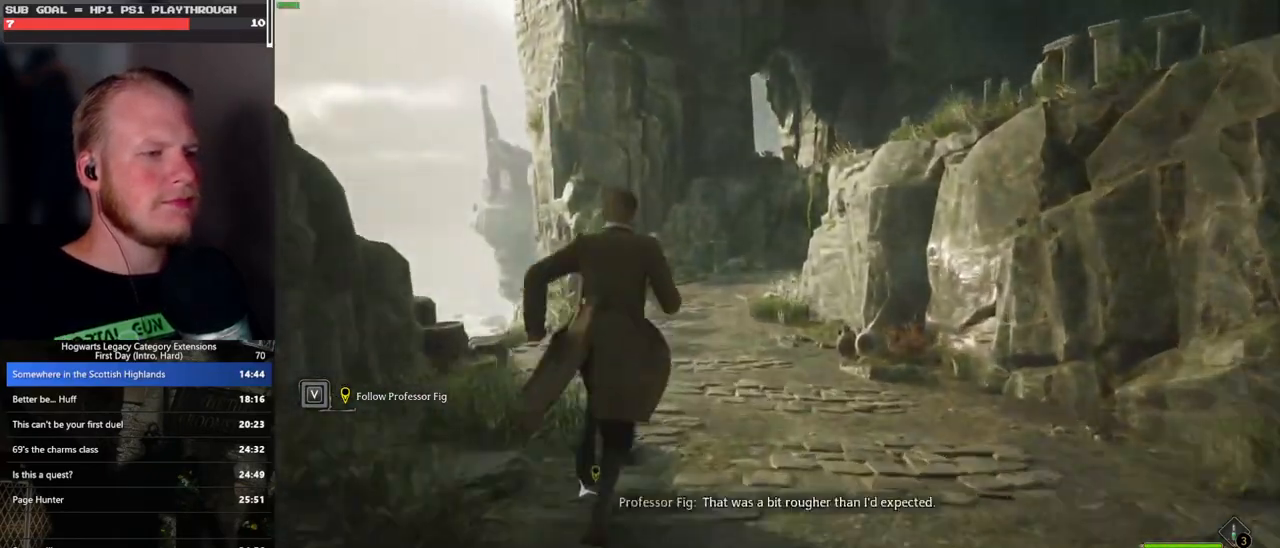
{"keys": ["w"], "mouse": [], "events": [[17, "space", "up"], [117, "space", "down"], [200, "space", "up"], [333, "space", "down"], [383, "space", "up"]]}
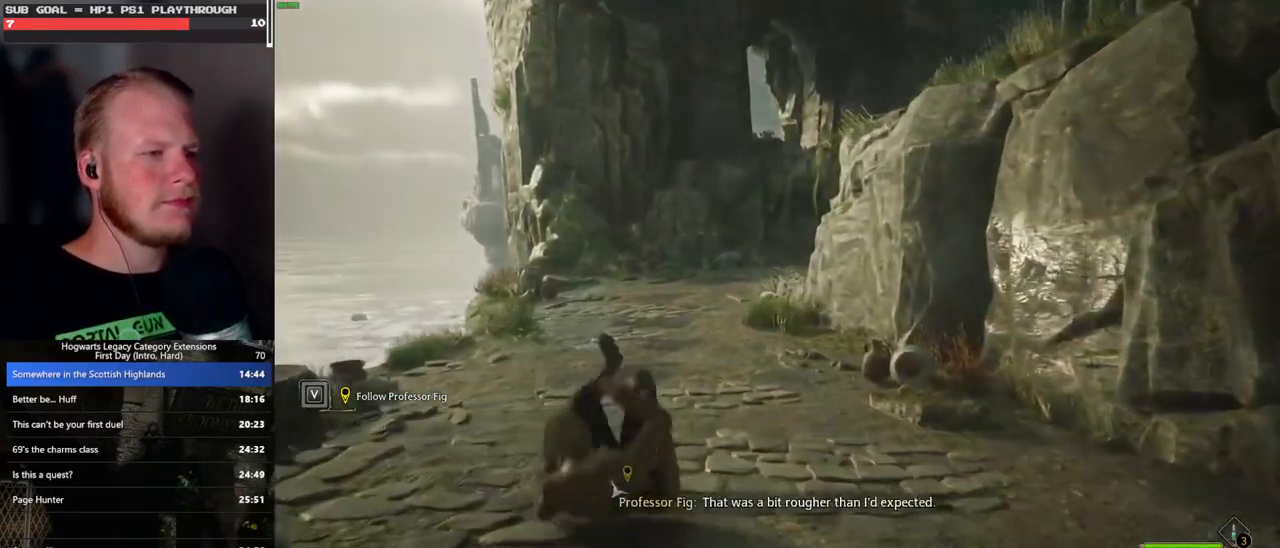
{"keys": ["w"], "mouse": [], "events": [[17, "space", "down"], [117, "space", "up"], [217, "space", "down"], [300, "space", "up"], [400, "space", "down"], [467, "space", "up"]]}
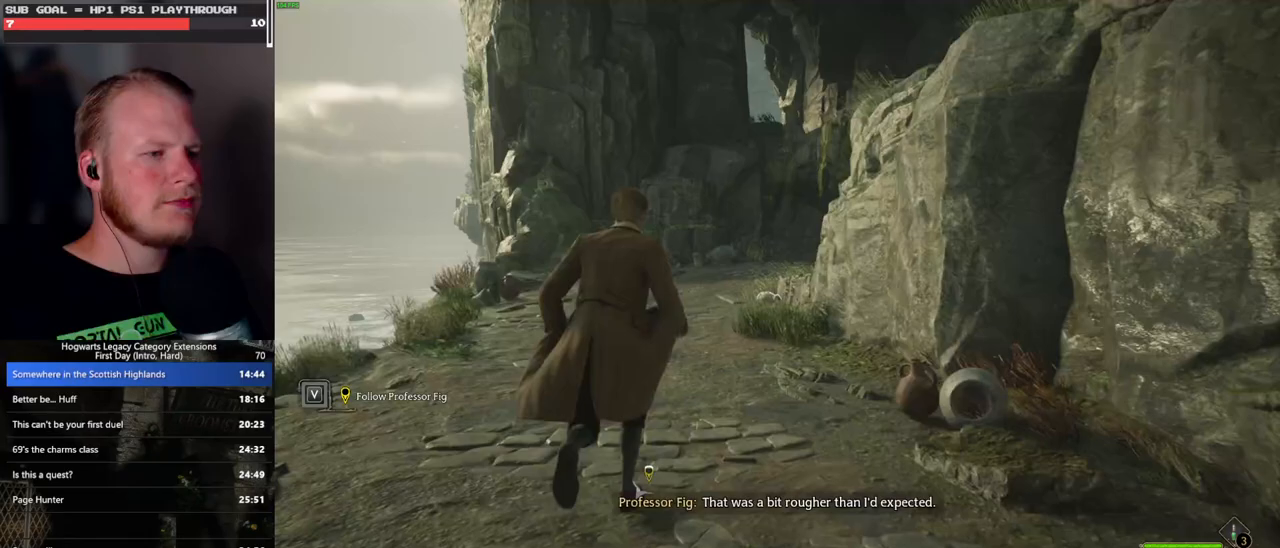
{"keys": ["w"], "mouse": [], "events": [[67, "space", "down"], [133, "space", "up"], [233, "space", "down"], [317, "space", "up"], [367, "space", "down"], [450, "space", "up"]]}
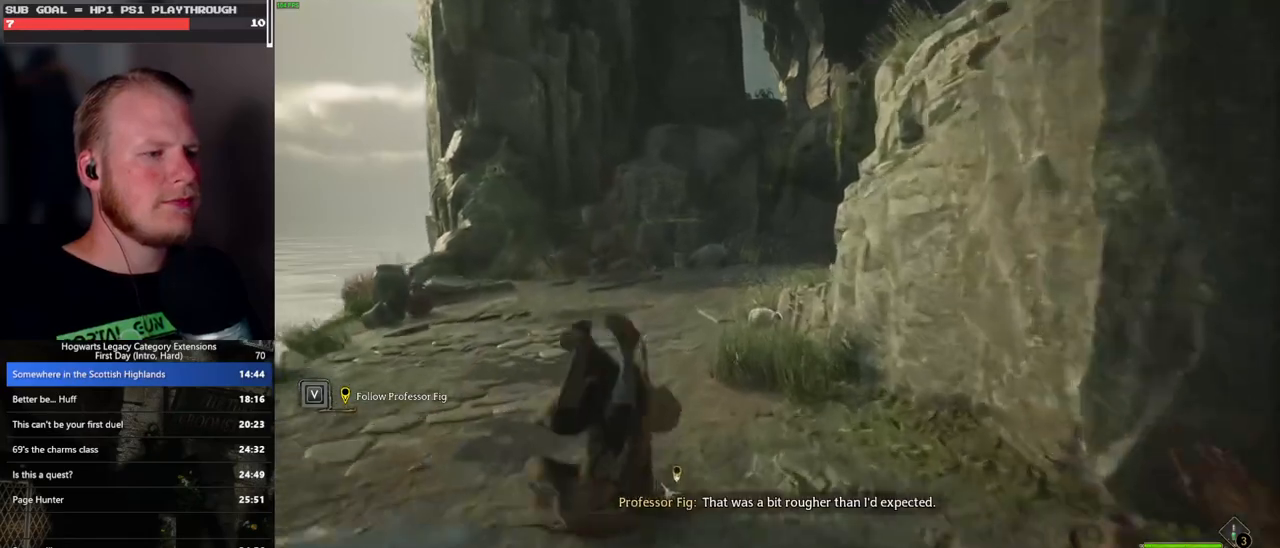
{"keys": ["space", "w"], "mouse": [], "events": [[67, "space", "down"], [133, "space", "up"], [233, "space", "down"], [367, "space", "up"], [483, "space", "down"]]}
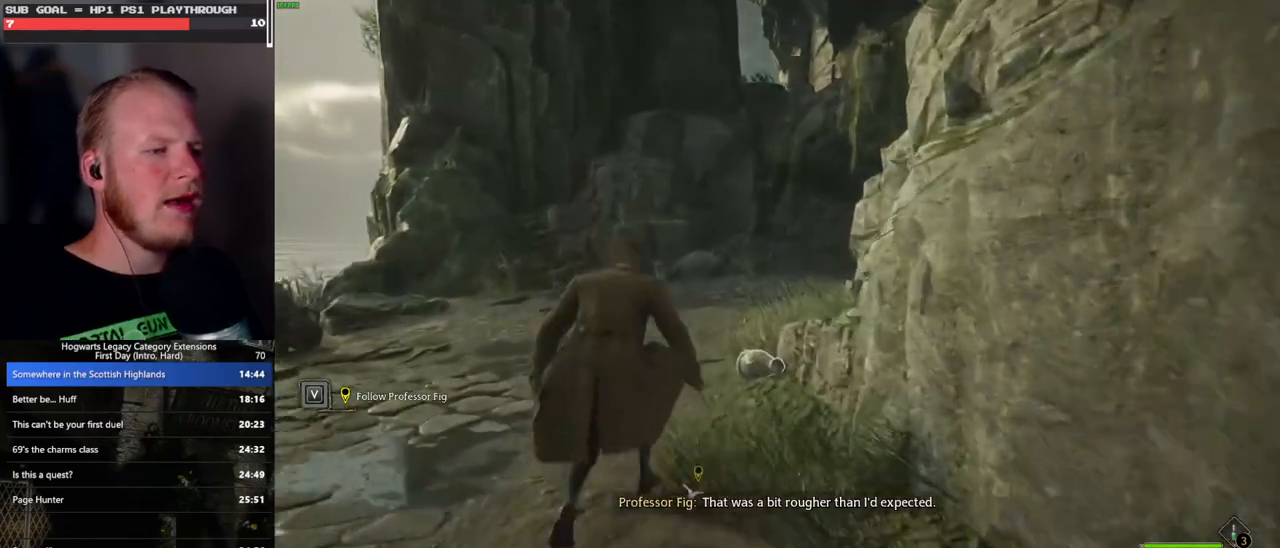
{"keys": ["w"], "mouse": [], "events": [[67, "space", "up"], [150, "space", "down"], [250, "space", "up"], [333, "space", "down"], [433, "space", "up"]]}
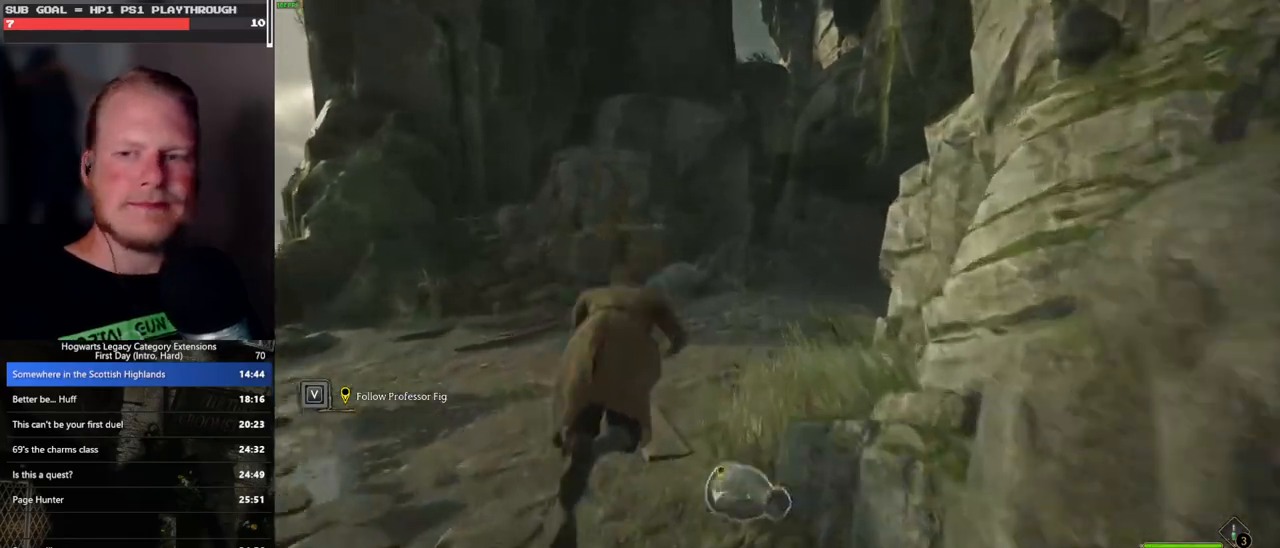
{"keys": ["space", "w"], "mouse": [], "events": [[33, "space", "down"], [133, "space", "up"], [250, "space", "down"], [333, "space", "up"], [450, "space", "down"]]}
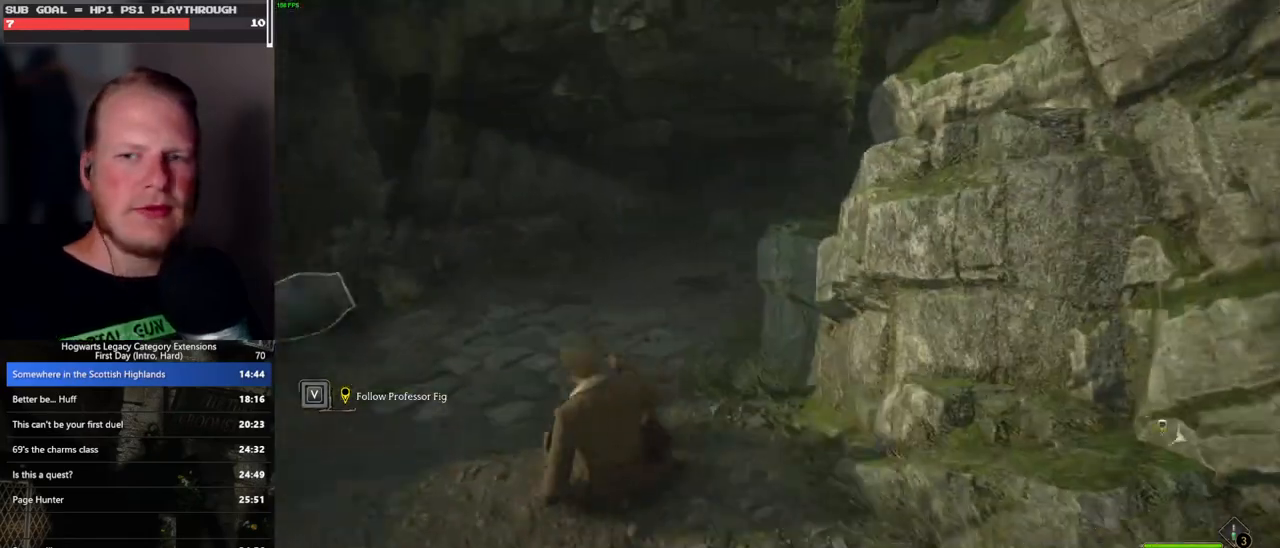
{"keys": ["space", "w"], "mouse": [], "events": [[33, "space", "up"], [150, "space", "down"], [200, "space", "up"], [300, "space", "down"], [383, "space", "up"], [450, "space", "down"]]}
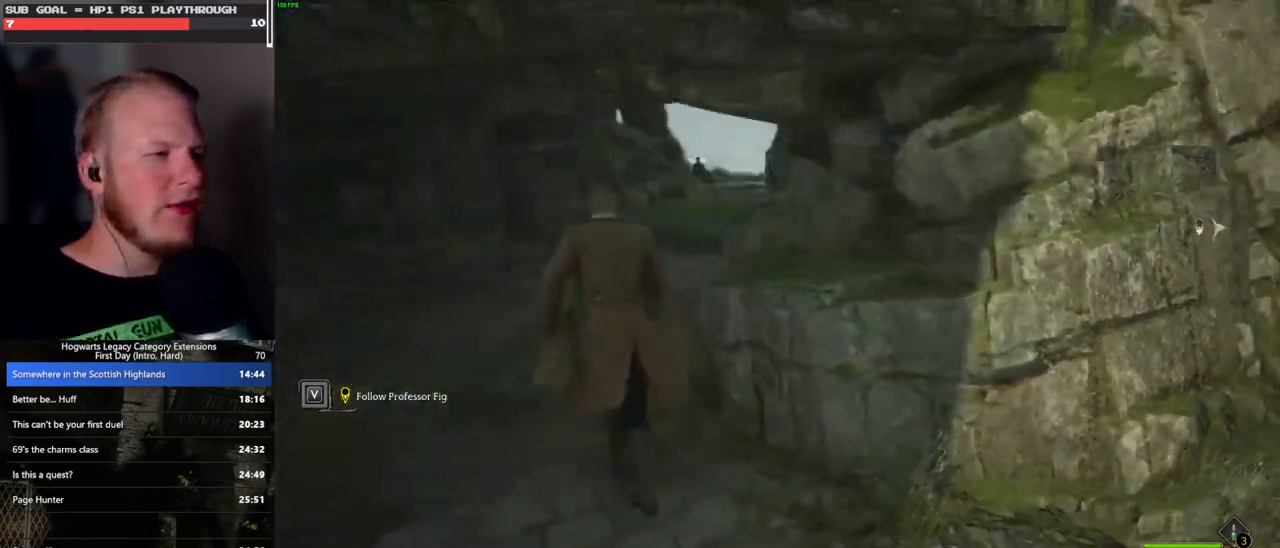
{"keys": ["w"], "mouse": [], "events": [[50, "space", "up"], [167, "space", "down"], [317, "space", "up"]]}
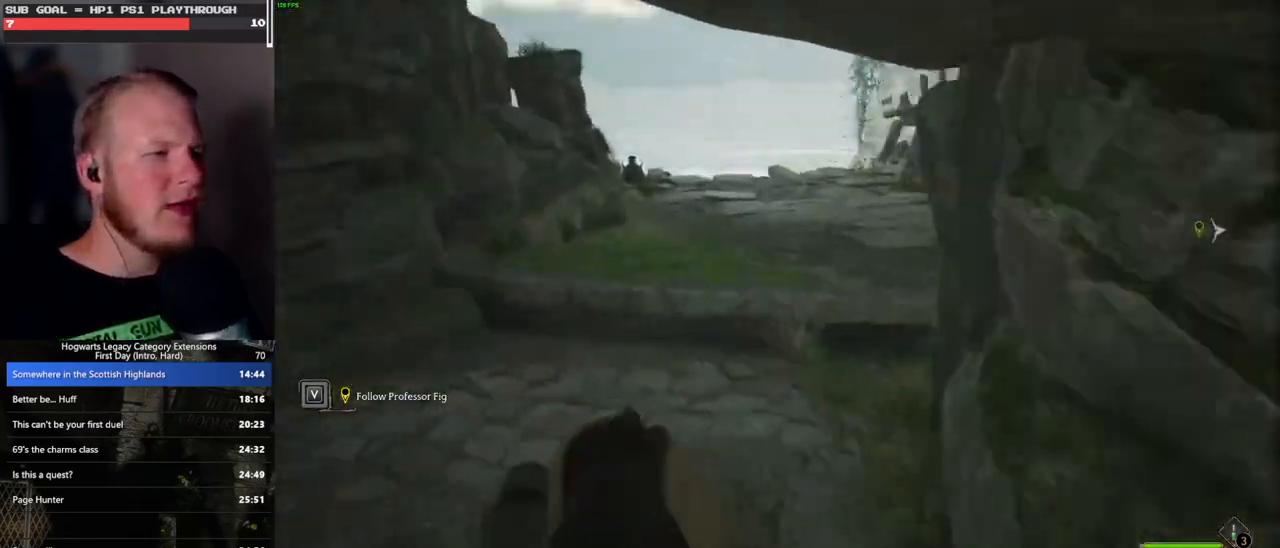
{"keys": ["d", "w"], "mouse": [], "events": [[433, "d", "down"]]}
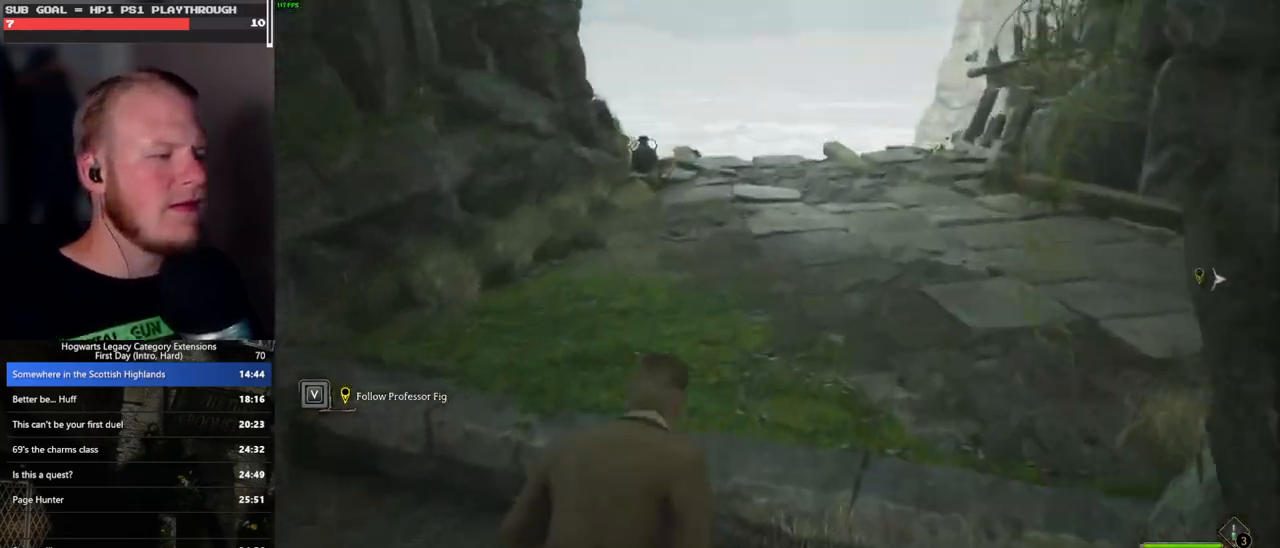
{"keys": ["w"], "mouse": [], "events": [[400, "d", "up"]]}
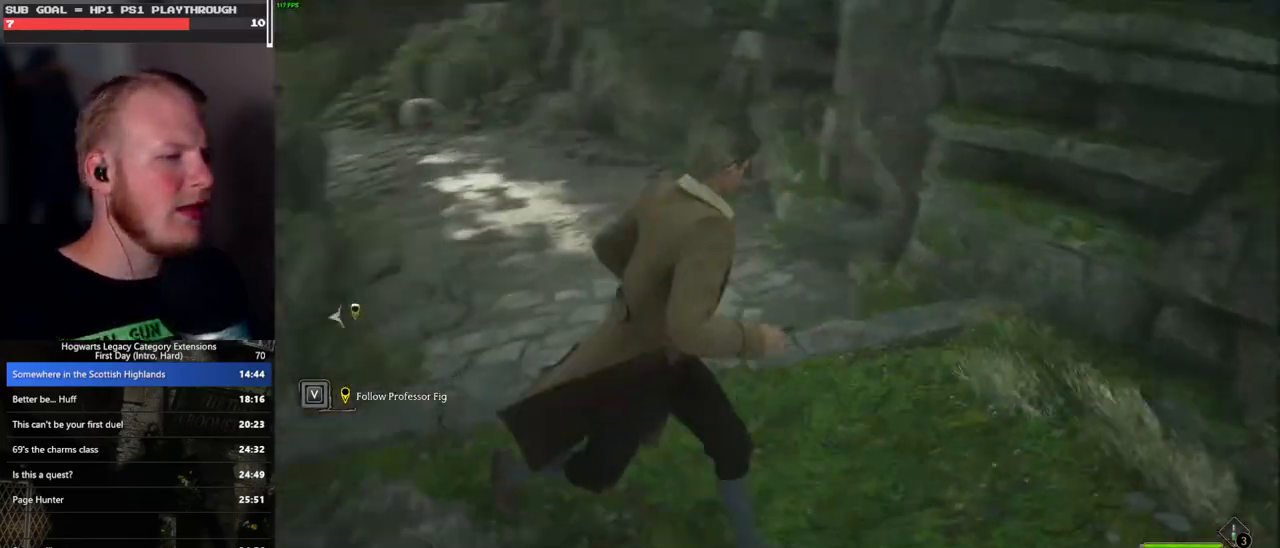
{"keys": ["w"], "mouse": ["mb5"], "events": [[467, "mouse_mb5", "down"]]}
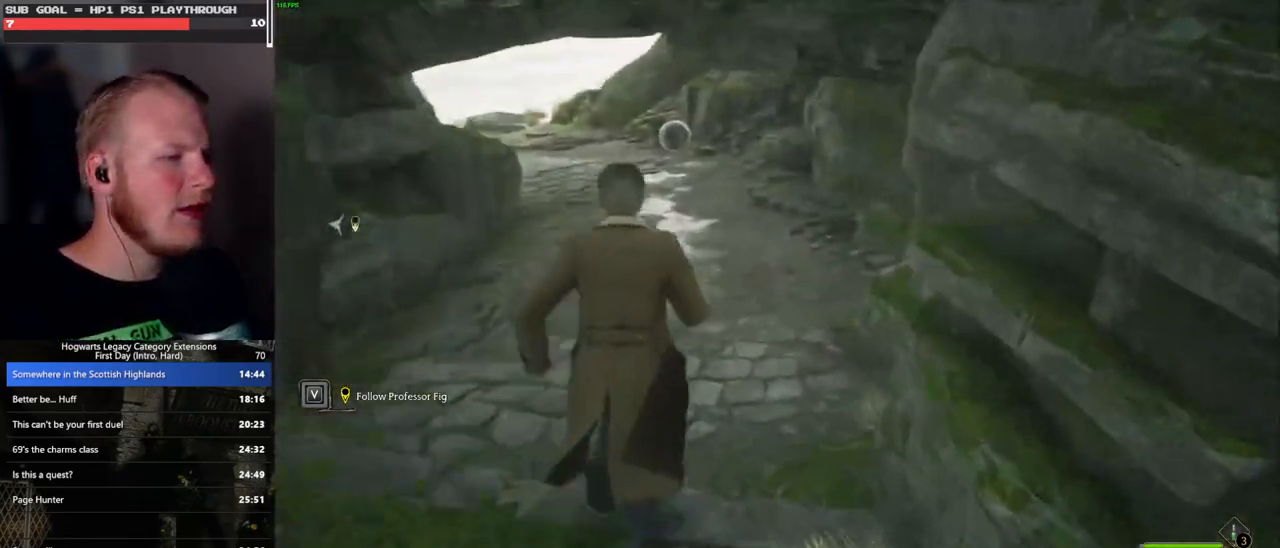
{"keys": ["w"], "mouse": ["mb5"], "events": []}
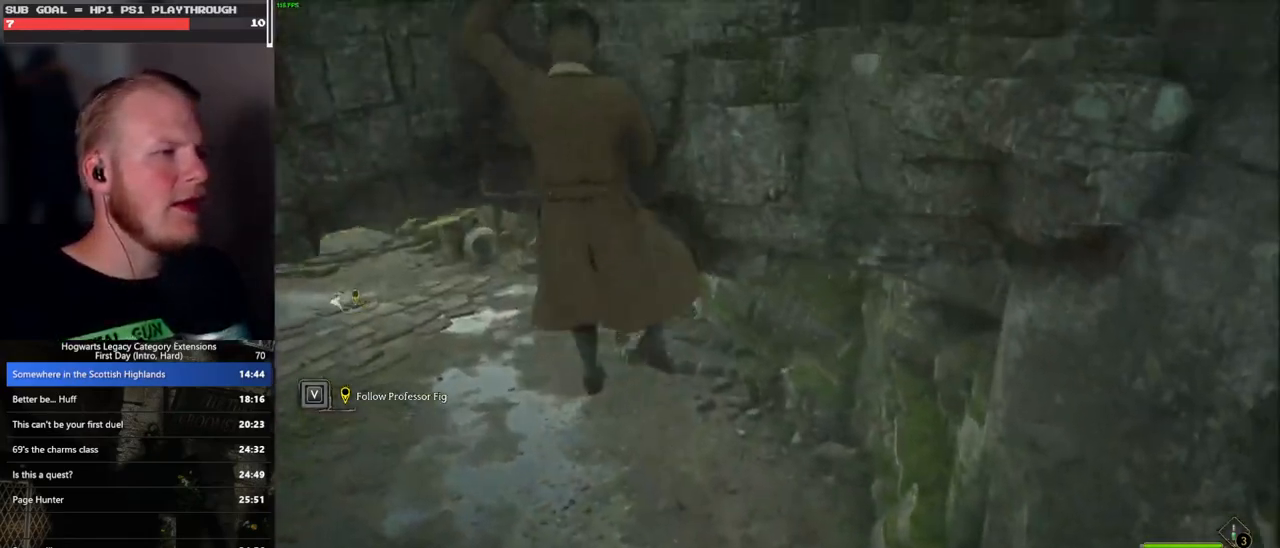
{"keys": ["w"], "mouse": [], "events": [[17, "mouse_mb5", "up"]]}
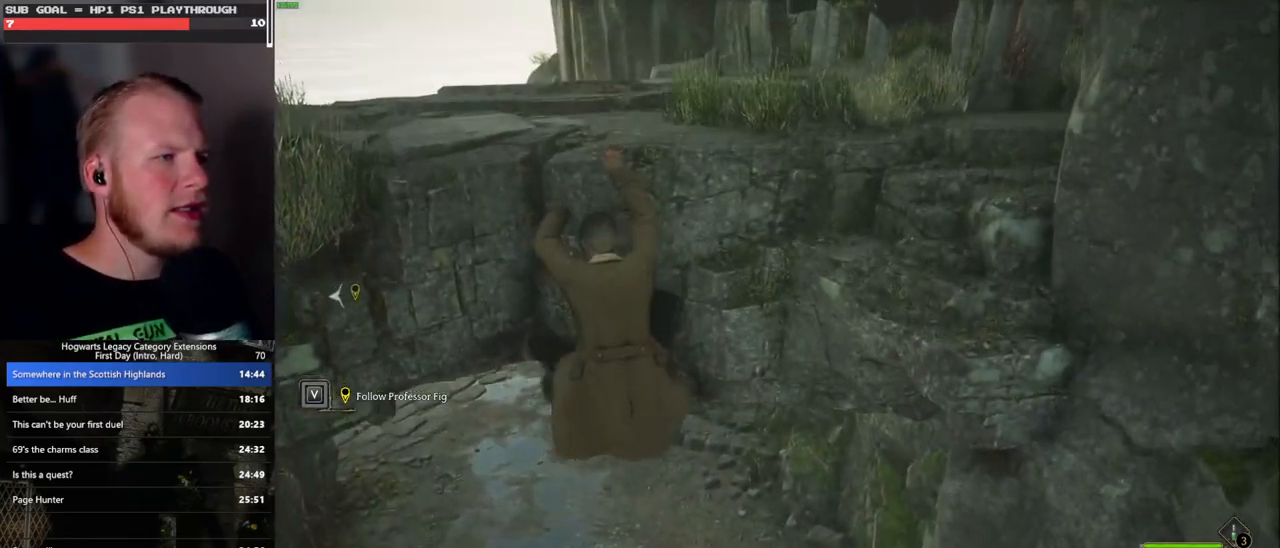
{"keys": ["w"], "mouse": [], "events": []}
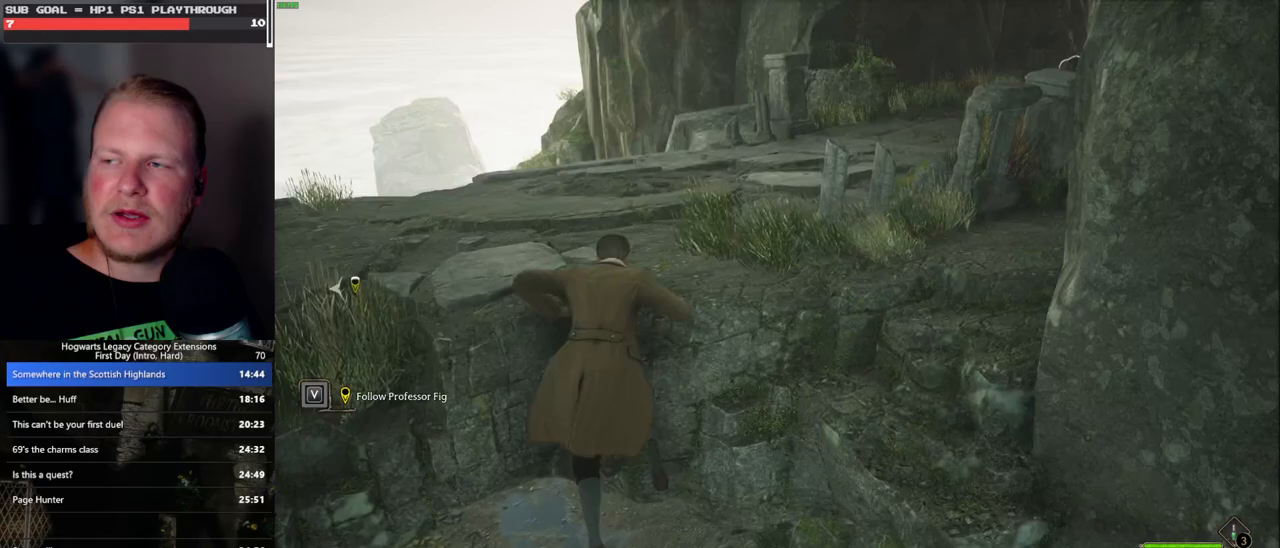
{"keys": ["w"], "mouse": [], "events": []}
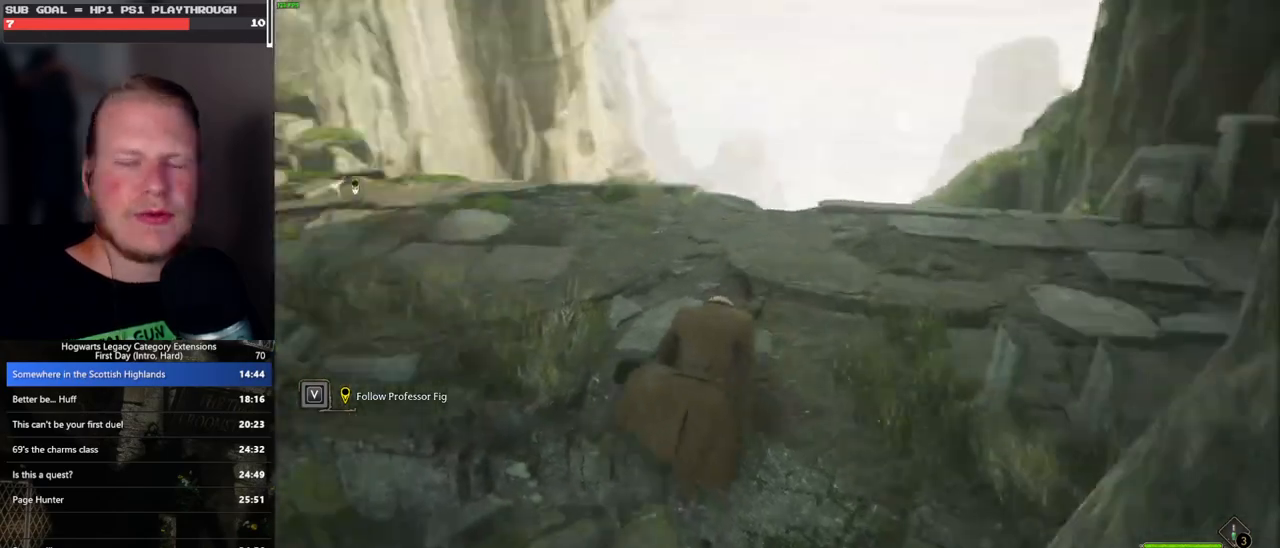
{"keys": [], "mouse": [], "events": [[183, "w", "up"]]}
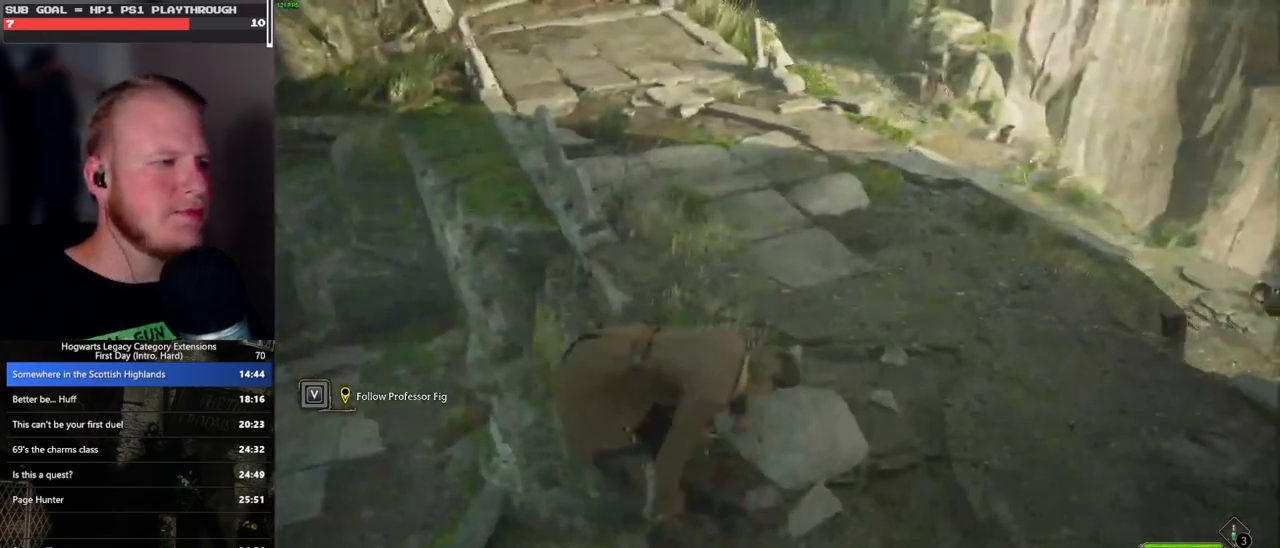
{"keys": [], "mouse": [], "events": []}
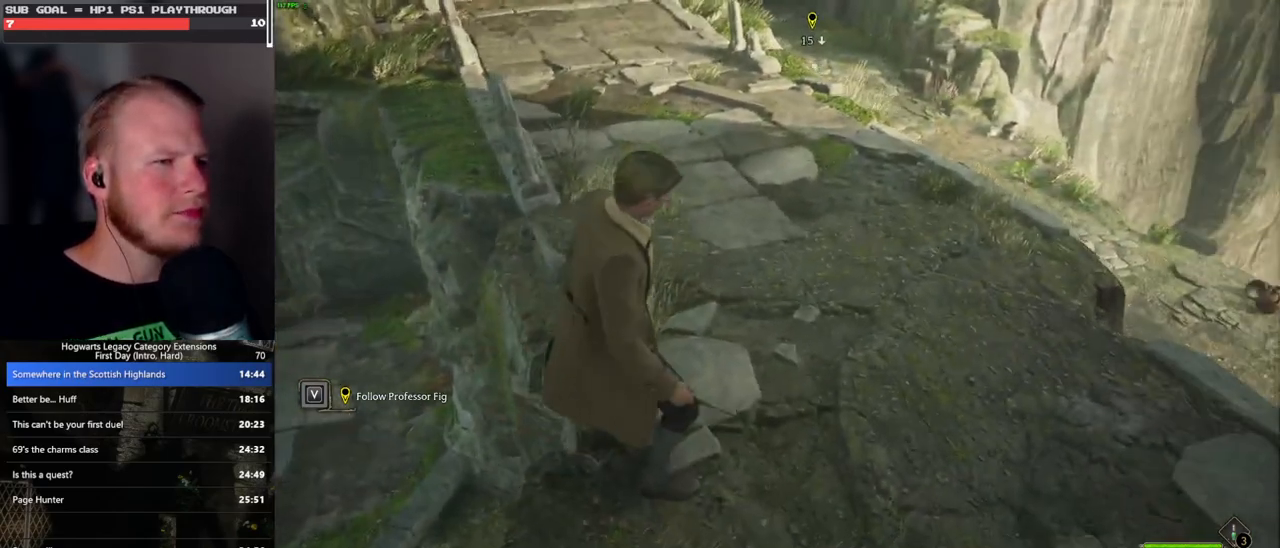
{"keys": [], "mouse": [], "events": []}
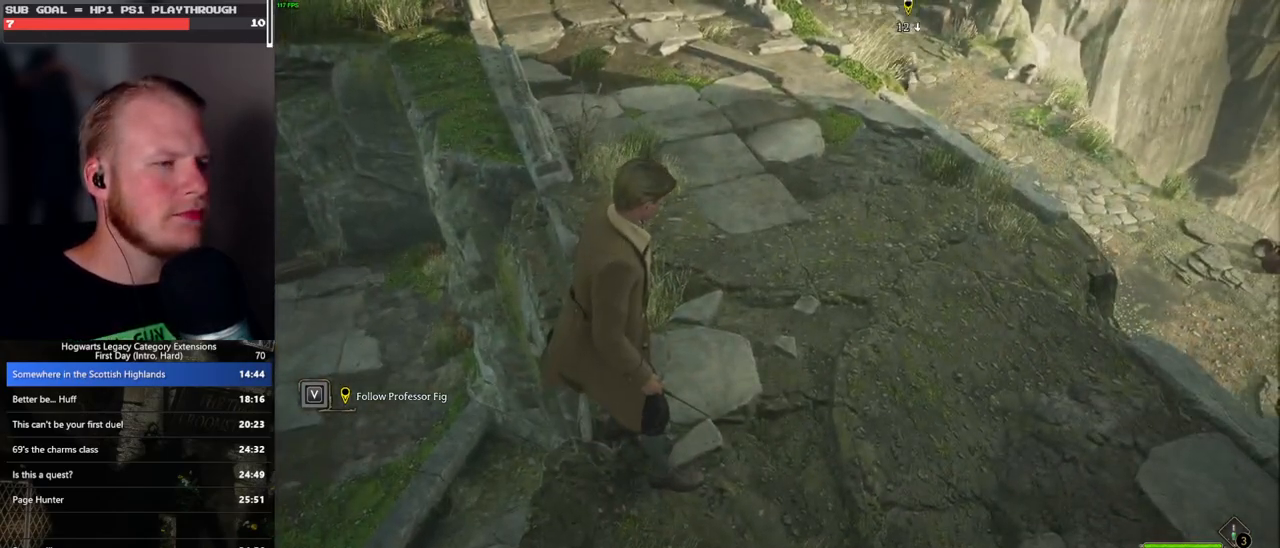
{"keys": [], "mouse": [], "events": []}
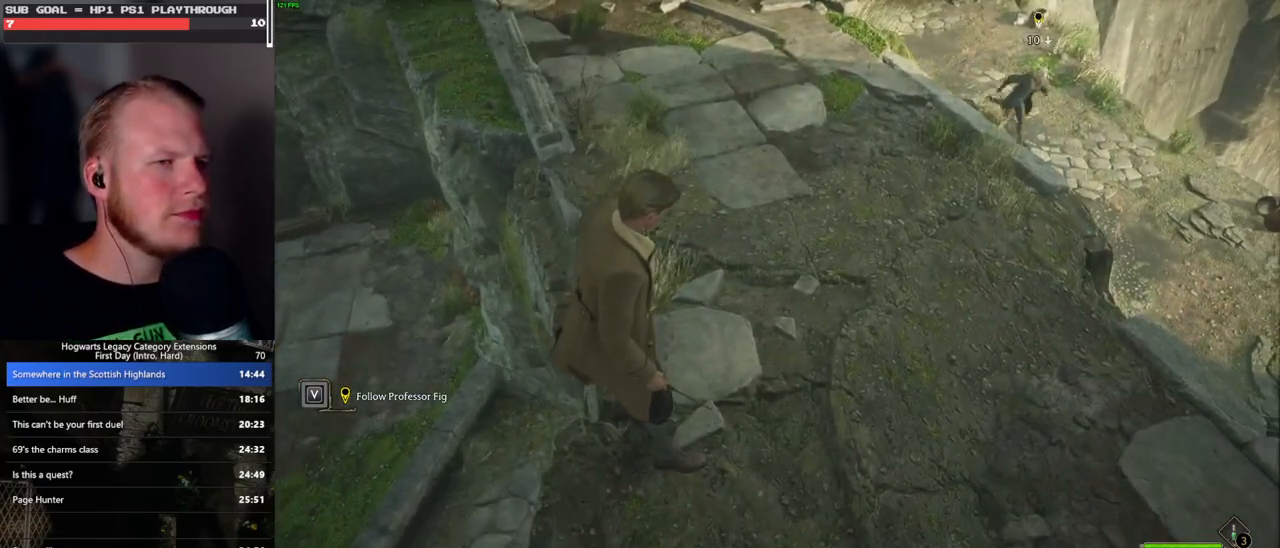
{"keys": [], "mouse": [], "events": []}
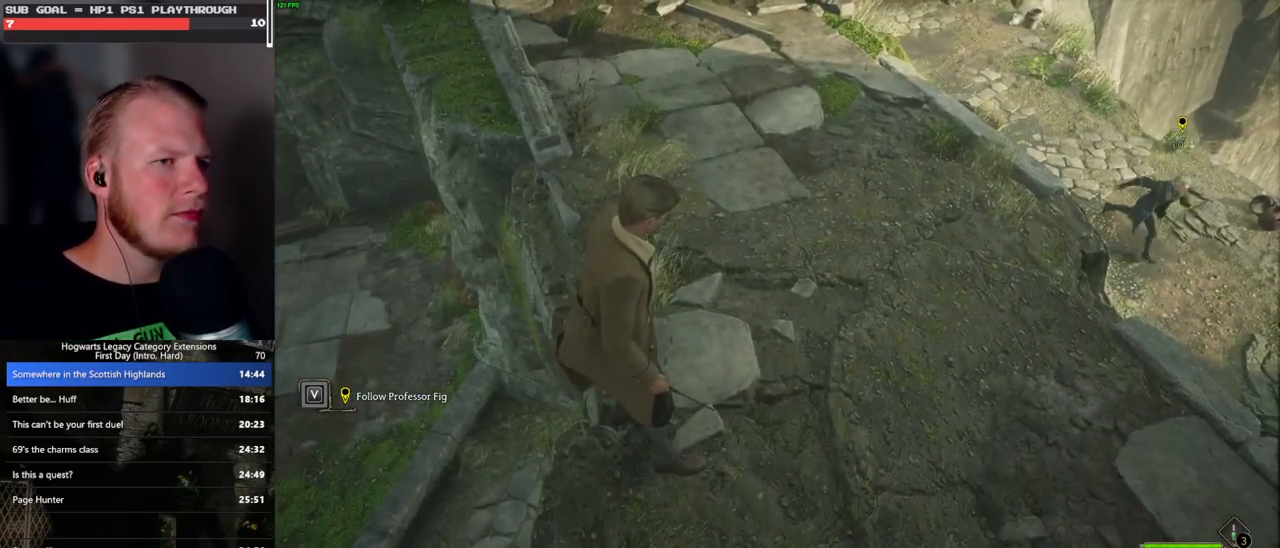
{"keys": [], "mouse": [], "events": []}
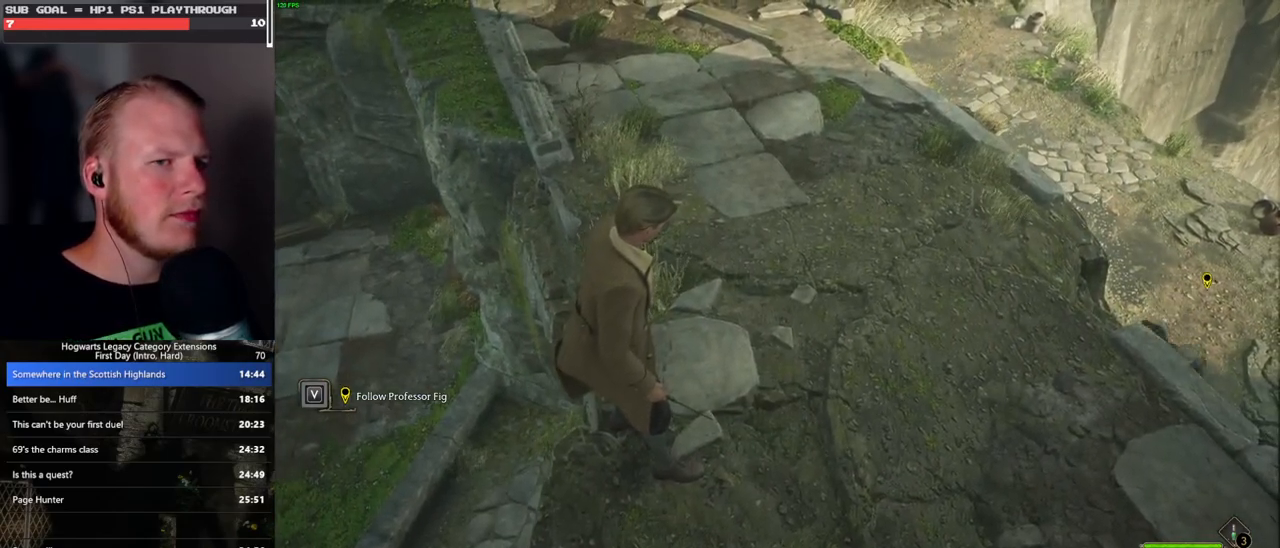
{"keys": ["w"], "mouse": [], "events": [[500, "w", "down"]]}
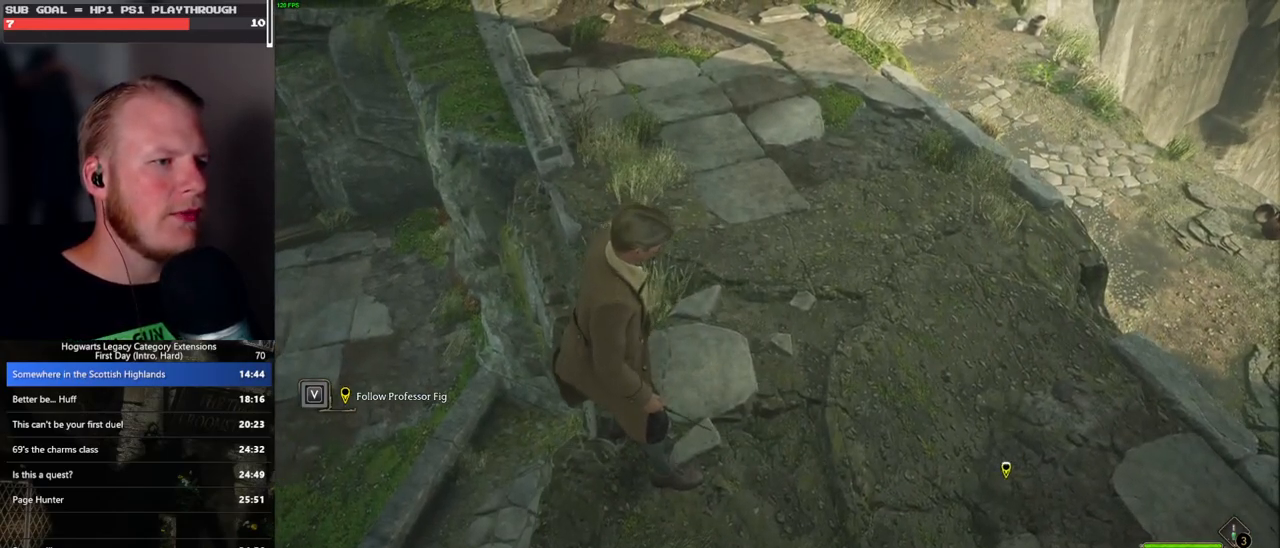
{"keys": ["w"], "mouse": [], "events": []}
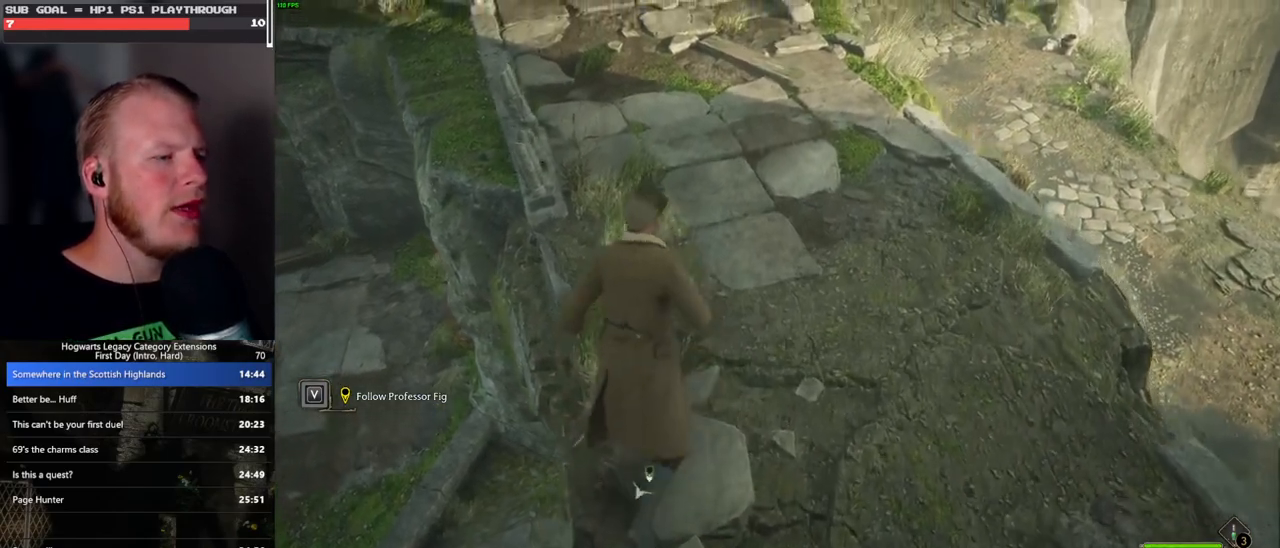
{"keys": ["w"], "mouse": [], "events": [[17, "space", "down"], [183, "space", "up"], [200, "shift_l", "down"], [367, "shift_l", "up"]]}
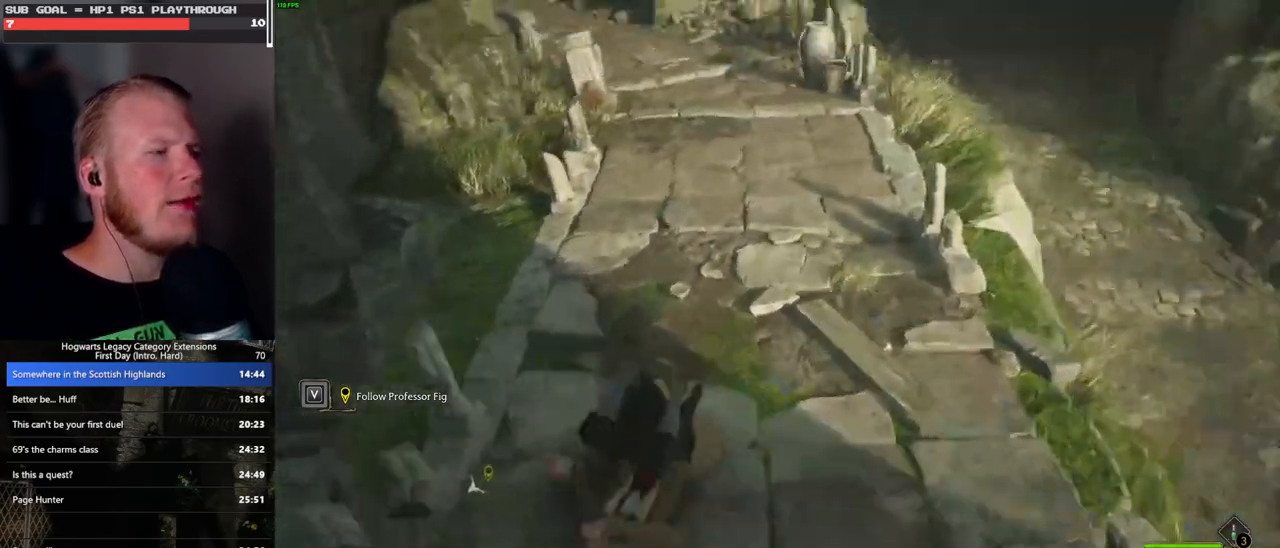
{"keys": ["w"], "mouse": [], "events": [[333, "space", "down"], [433, "space", "up"]]}
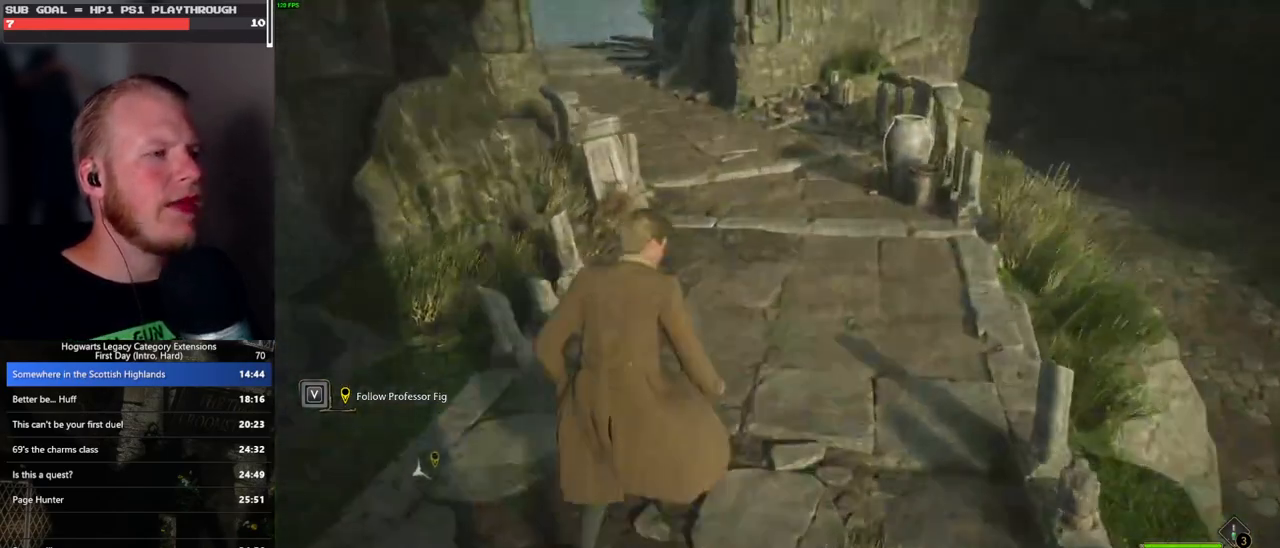
{"keys": ["w"], "mouse": [], "events": [[50, "space", "down"], [100, "space", "up"], [233, "space", "down"], [317, "space", "up"], [433, "space", "down"], [500, "space", "up"]]}
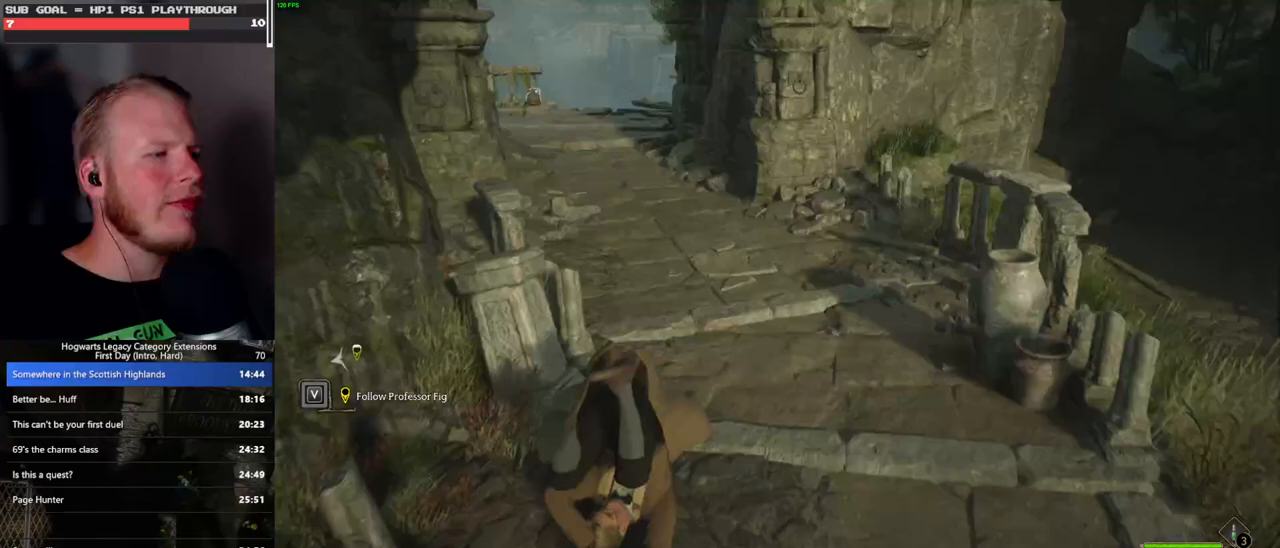
{"keys": ["w"], "mouse": [], "events": [[133, "space", "down"], [217, "space", "up"], [333, "space", "down"], [400, "space", "up"]]}